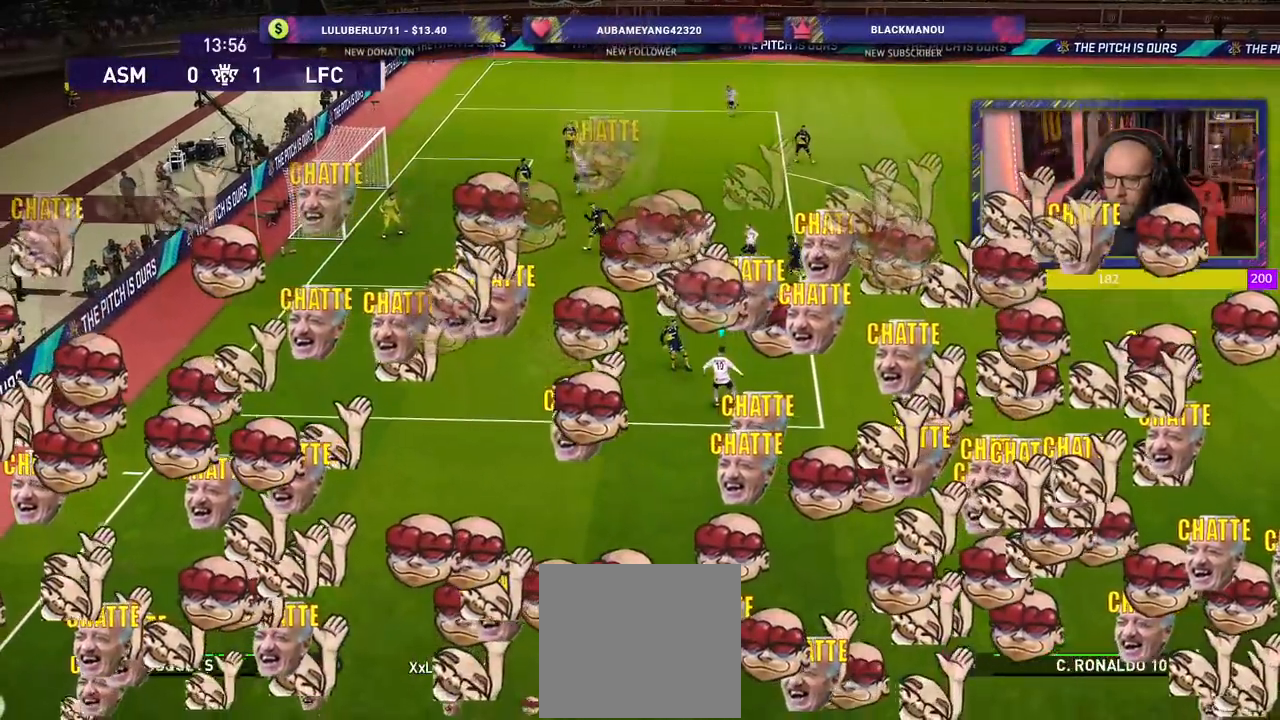
Gameplay with a controller (PlayStation layout); each line is a JSON object with the inputs held at the frame after it. "events" lists button and stick changes between this image and that frame as [ms after this image, input, new state], when the widget could be followed in between.
{"buttons": [], "left_stick": "up-right", "right_stick": "center", "events": []}
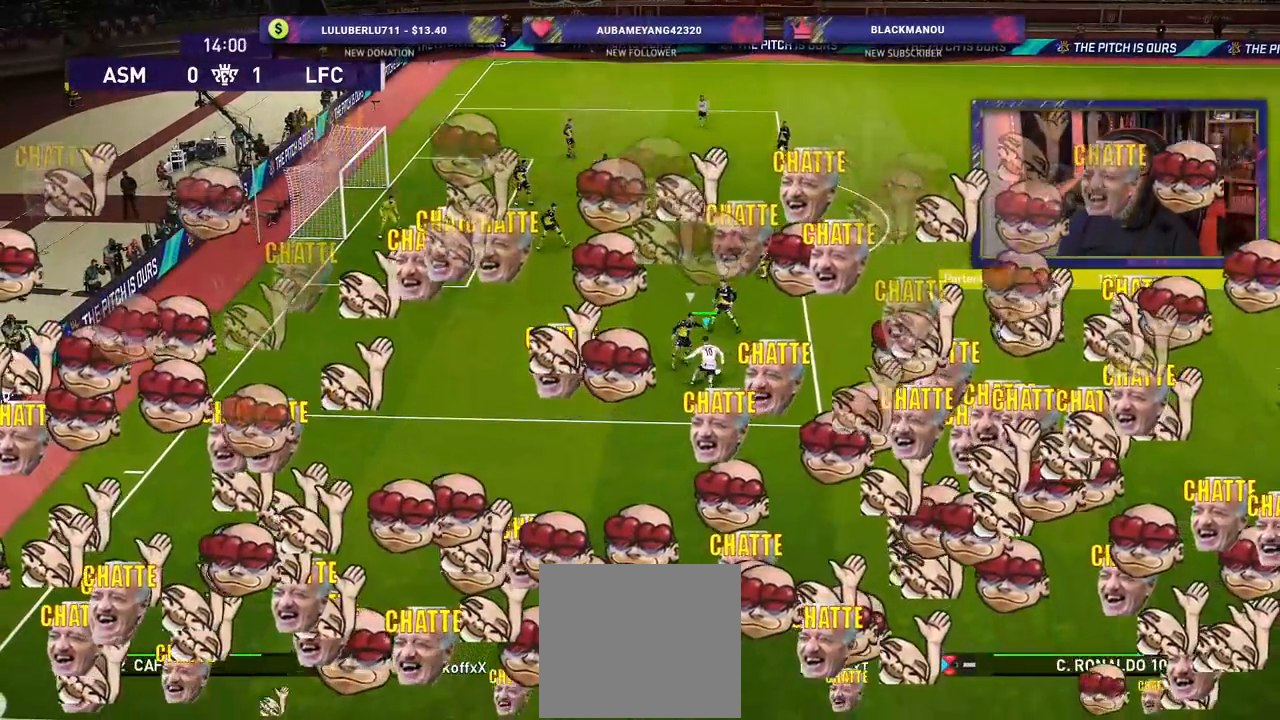
{"buttons": ["R2"], "left_stick": "up-right", "right_stick": "center", "events": [[80, "R2", "down"]]}
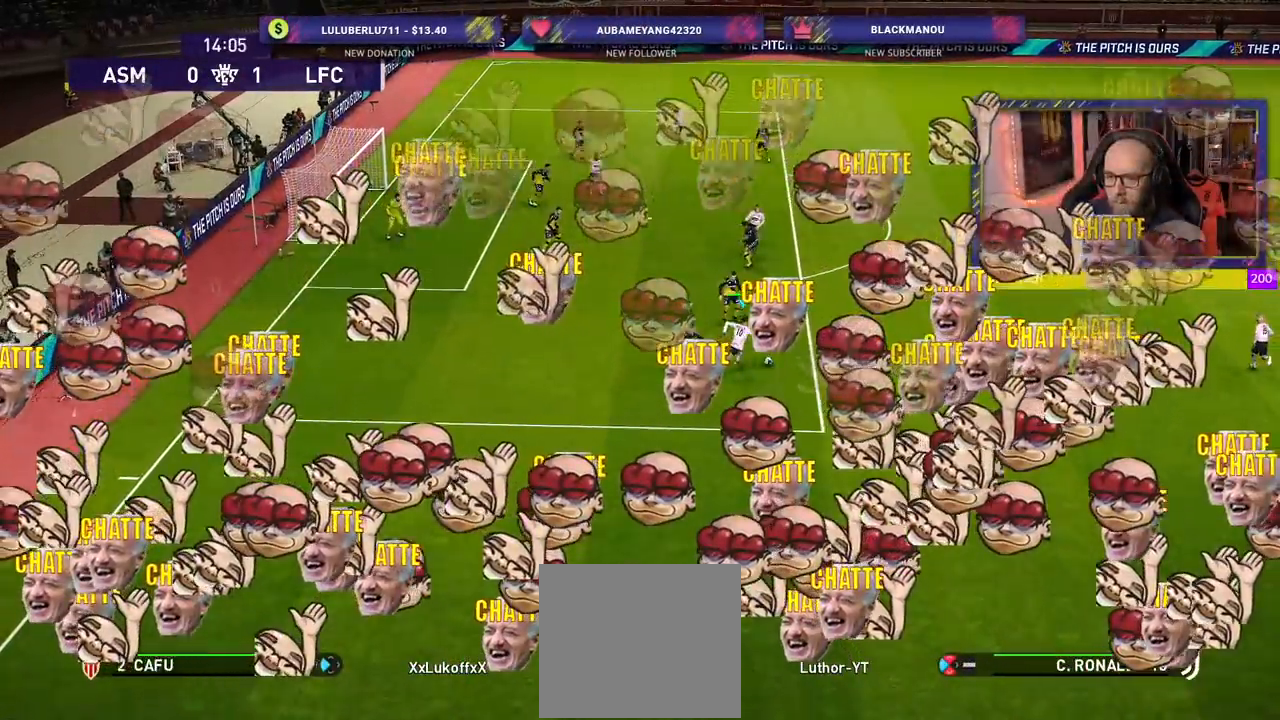
{"buttons": ["R2"], "left_stick": "up", "right_stick": "center", "events": [[260, "left_stick", "up"]]}
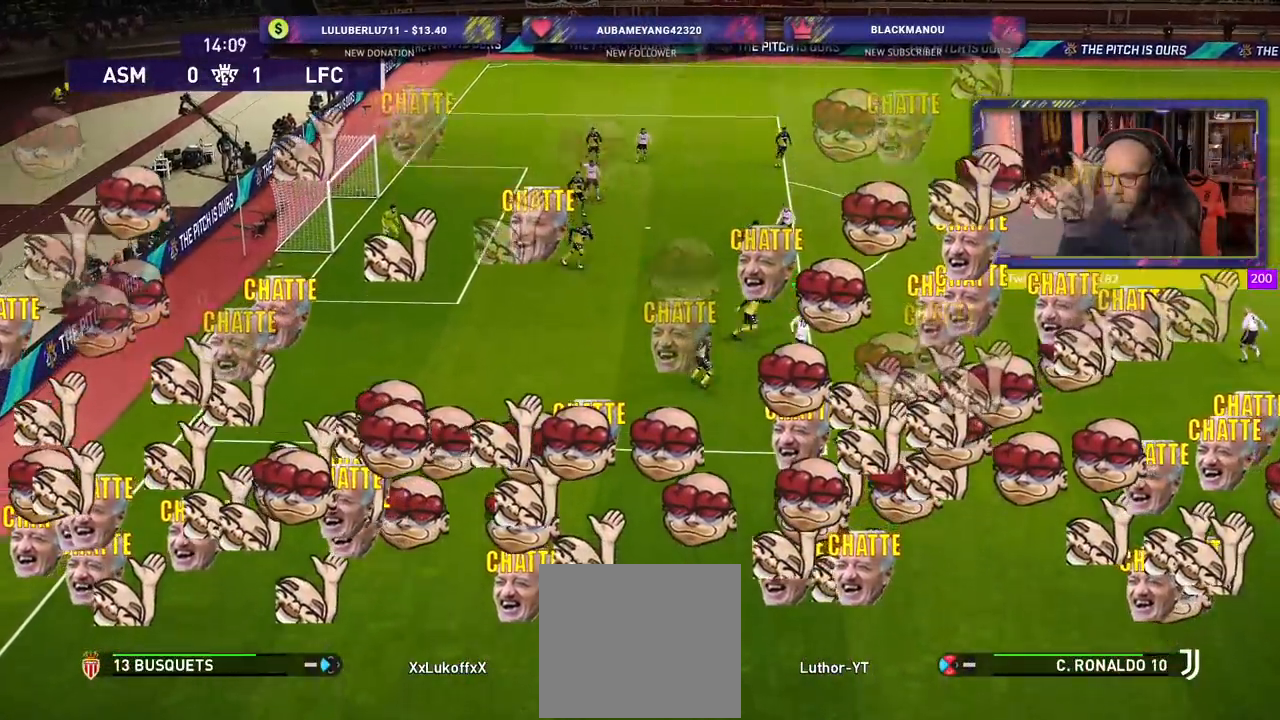
{"buttons": ["R2"], "left_stick": "up", "right_stick": "center", "events": []}
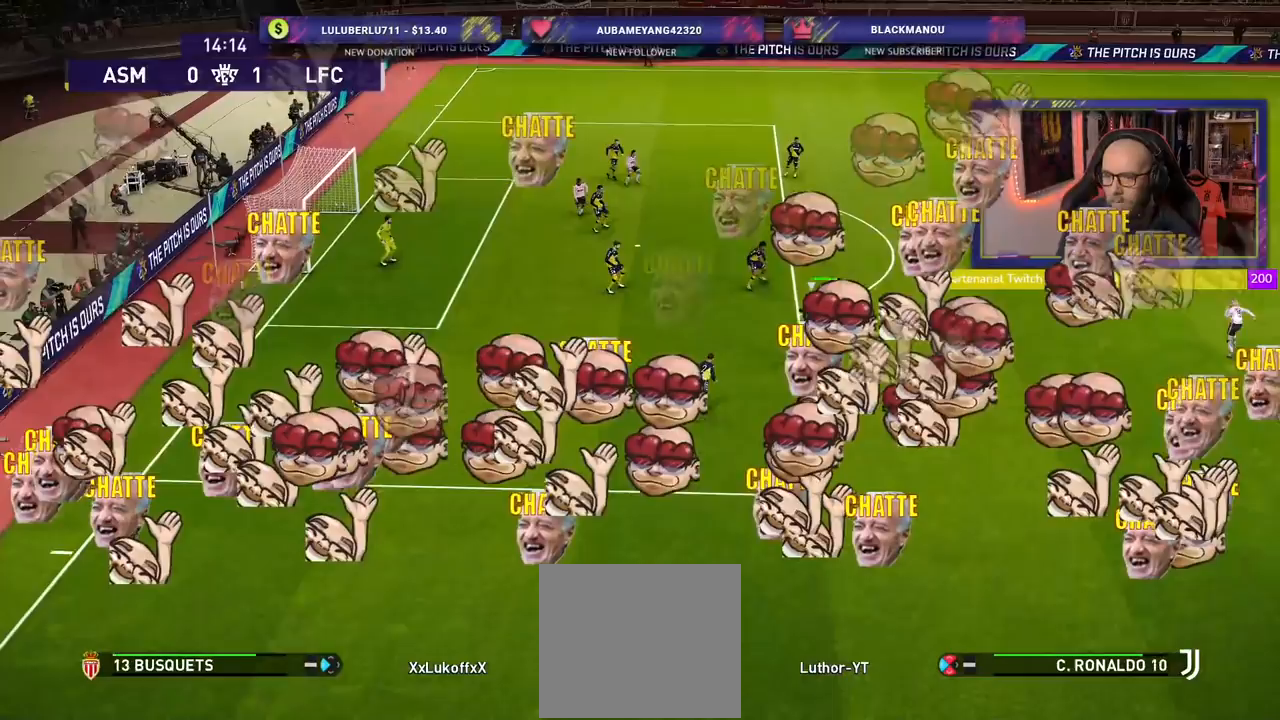
{"buttons": ["R2"], "left_stick": "up", "right_stick": "center", "events": []}
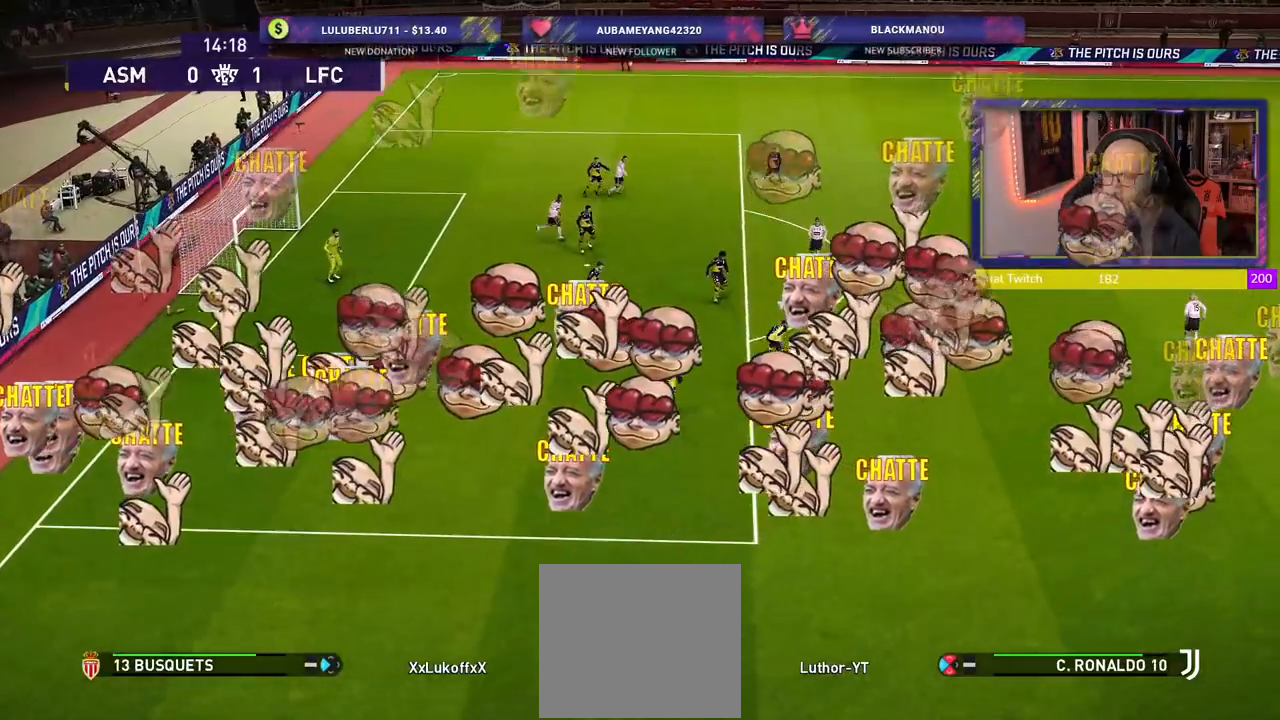
{"buttons": [], "left_stick": "up", "right_stick": "center", "events": [[300, "R2", "up"]]}
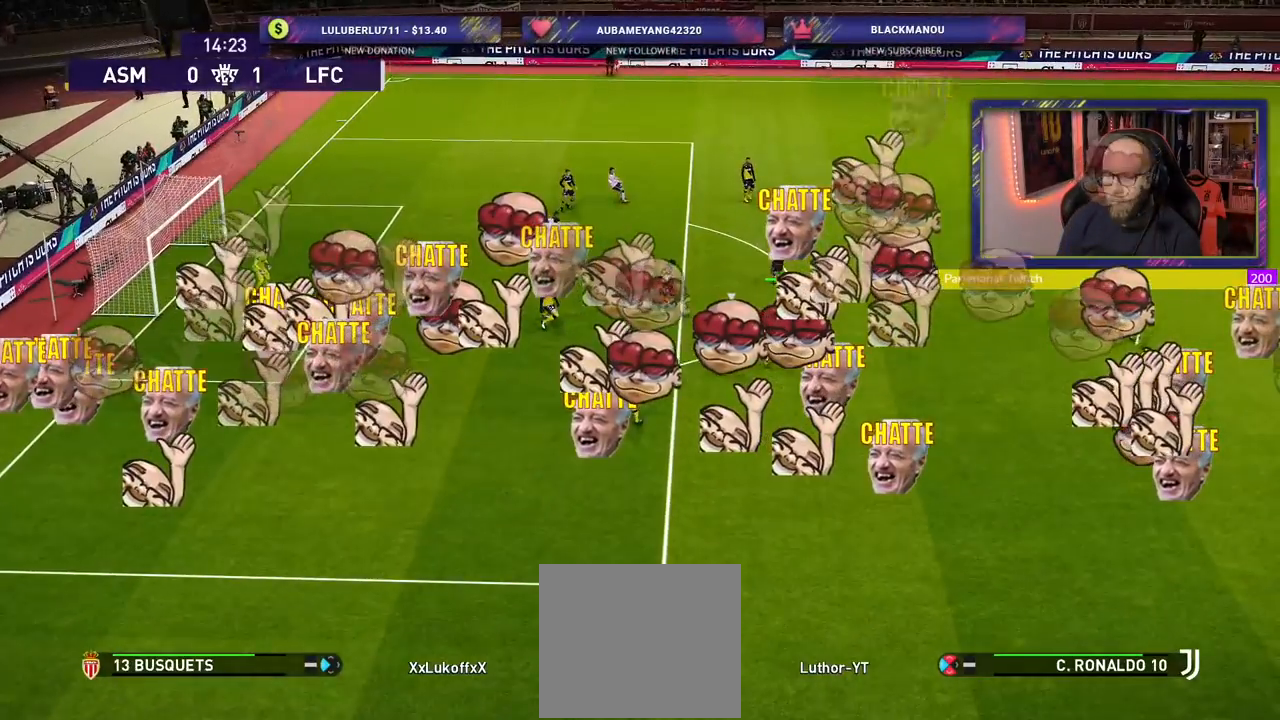
{"buttons": ["SQUARE"], "left_stick": "center", "right_stick": "center", "events": [[460, "SQUARE", "down"], [460, "left_stick", "center"]]}
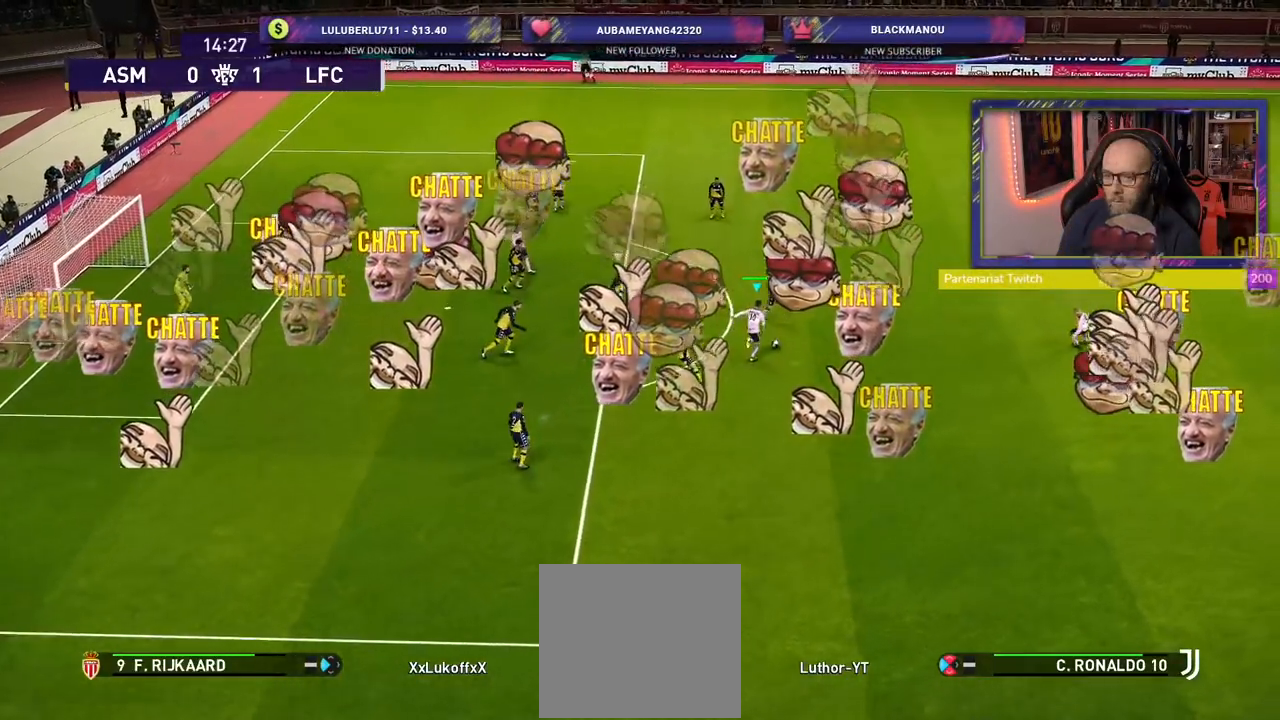
{"buttons": [], "left_stick": "center", "right_stick": "center", "events": [[40, "CROSS", "down"], [60, "SQUARE", "up"], [140, "CROSS", "up"]]}
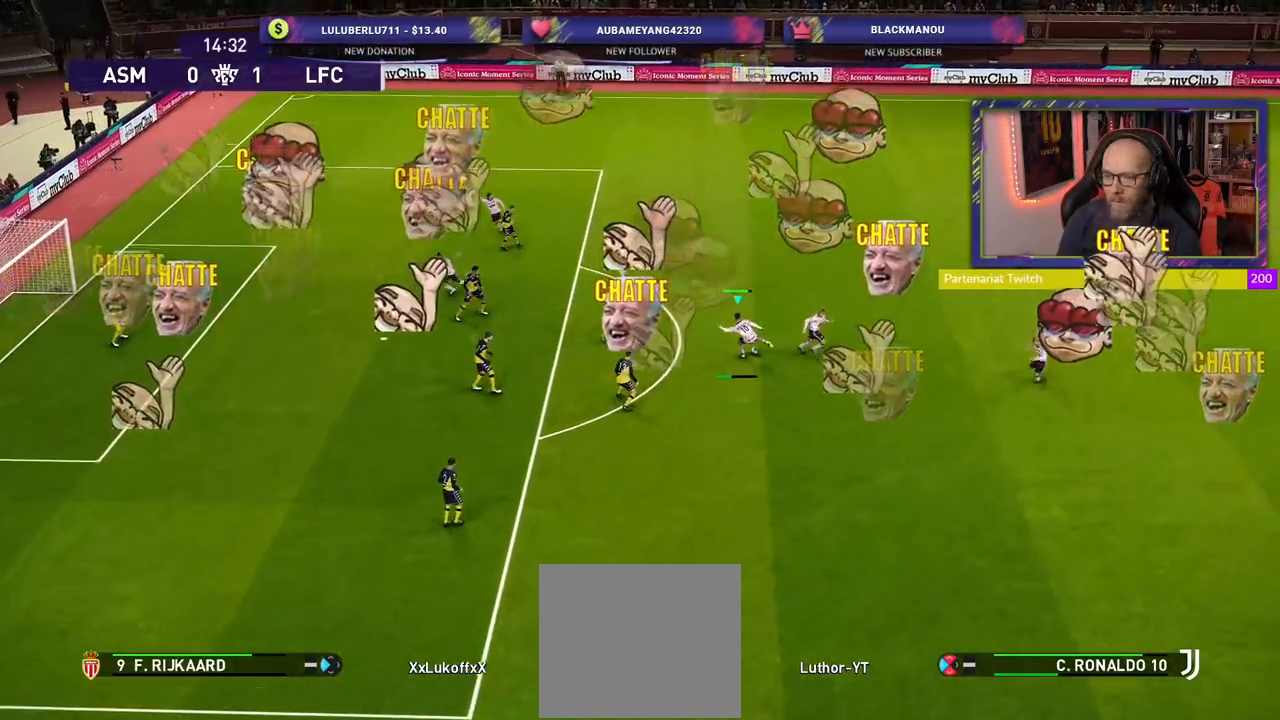
{"buttons": [], "left_stick": "up", "right_stick": "center", "events": [[40, "right_stick", "right"], [80, "left_stick", "up"], [160, "right_stick", "center"]]}
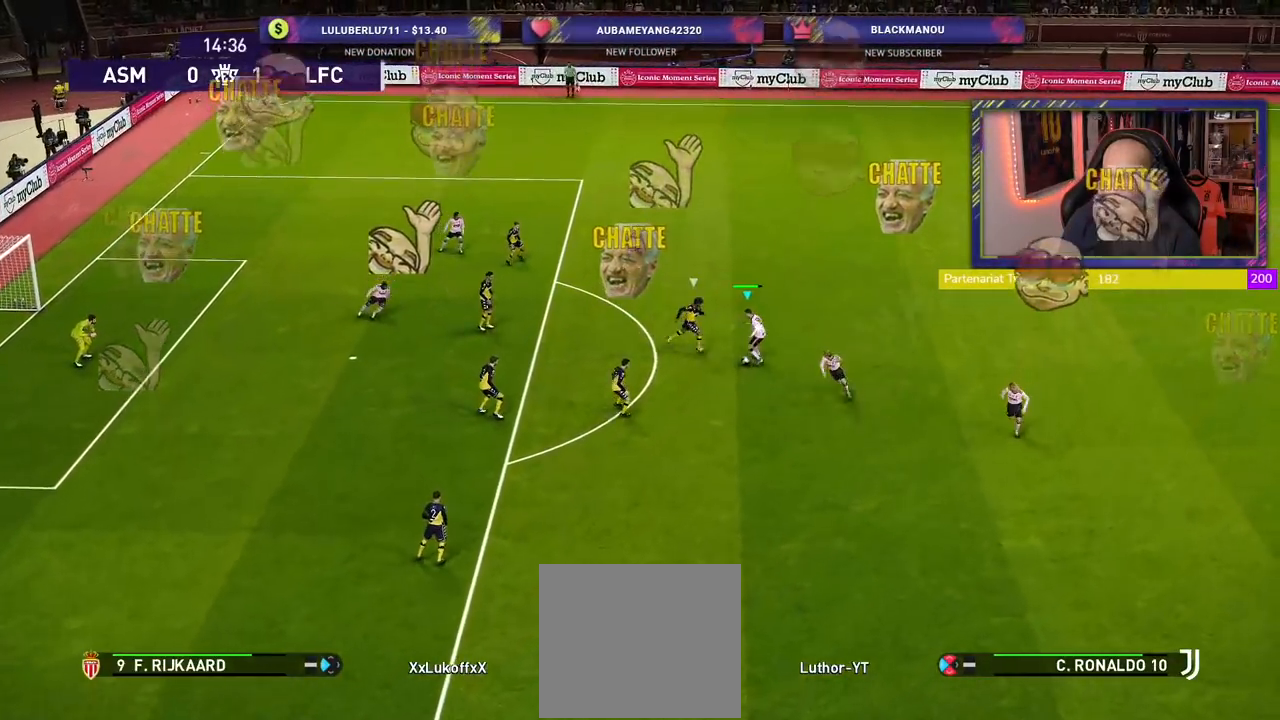
{"buttons": [], "left_stick": "up", "right_stick": "center", "events": []}
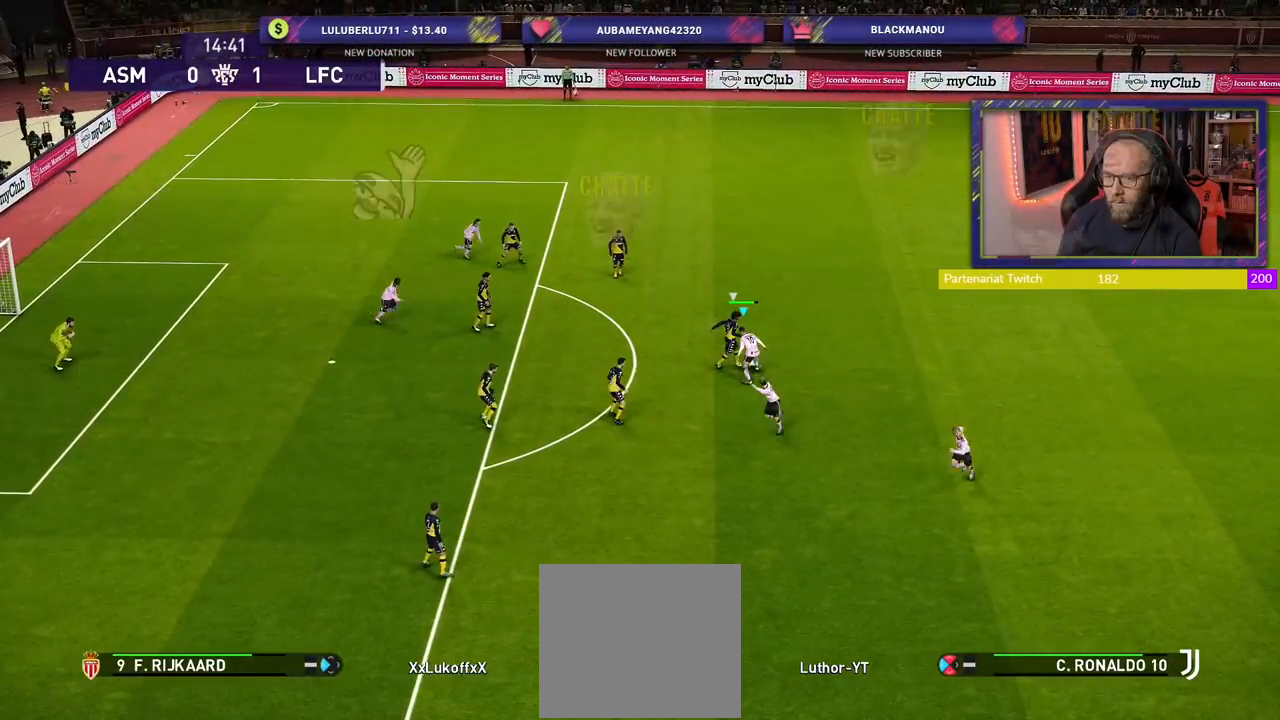
{"buttons": ["R2"], "left_stick": "up", "right_stick": "center", "events": [[320, "R2", "down"]]}
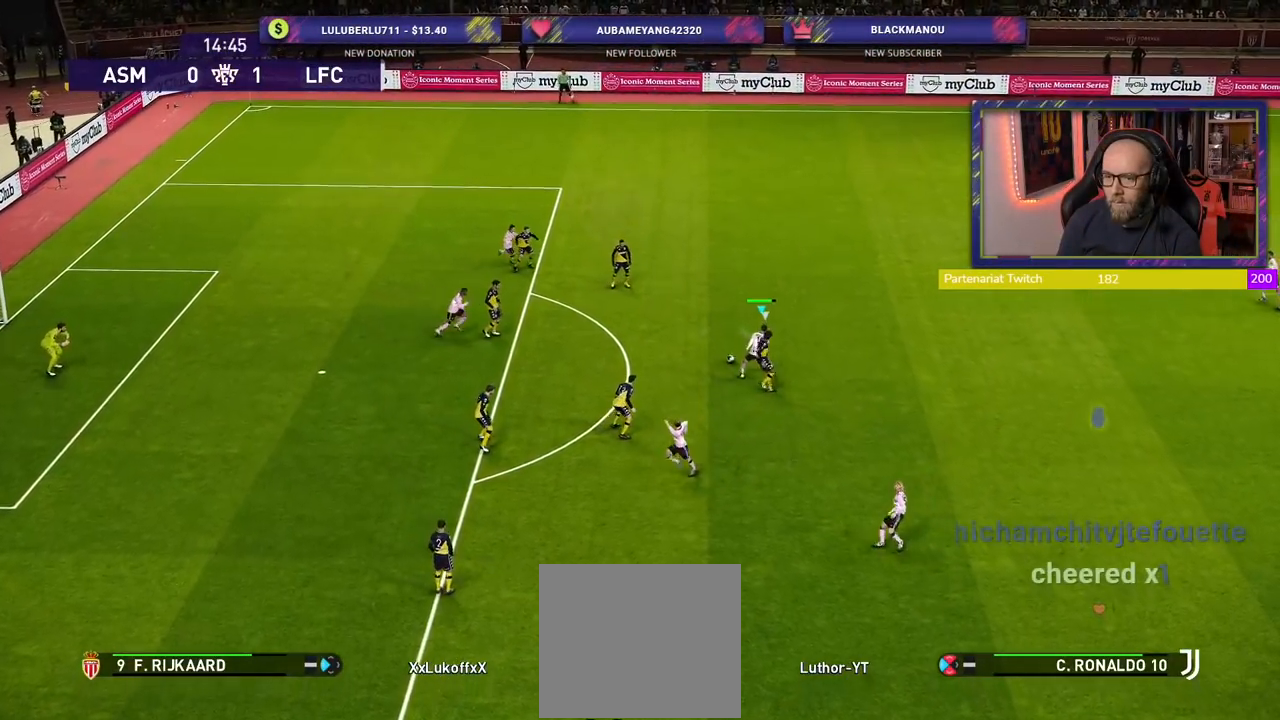
{"buttons": ["SQUARE"], "left_stick": "up-left", "right_stick": "center", "events": [[80, "left_stick", "up-left"], [140, "R2", "up"], [380, "SQUARE", "down"]]}
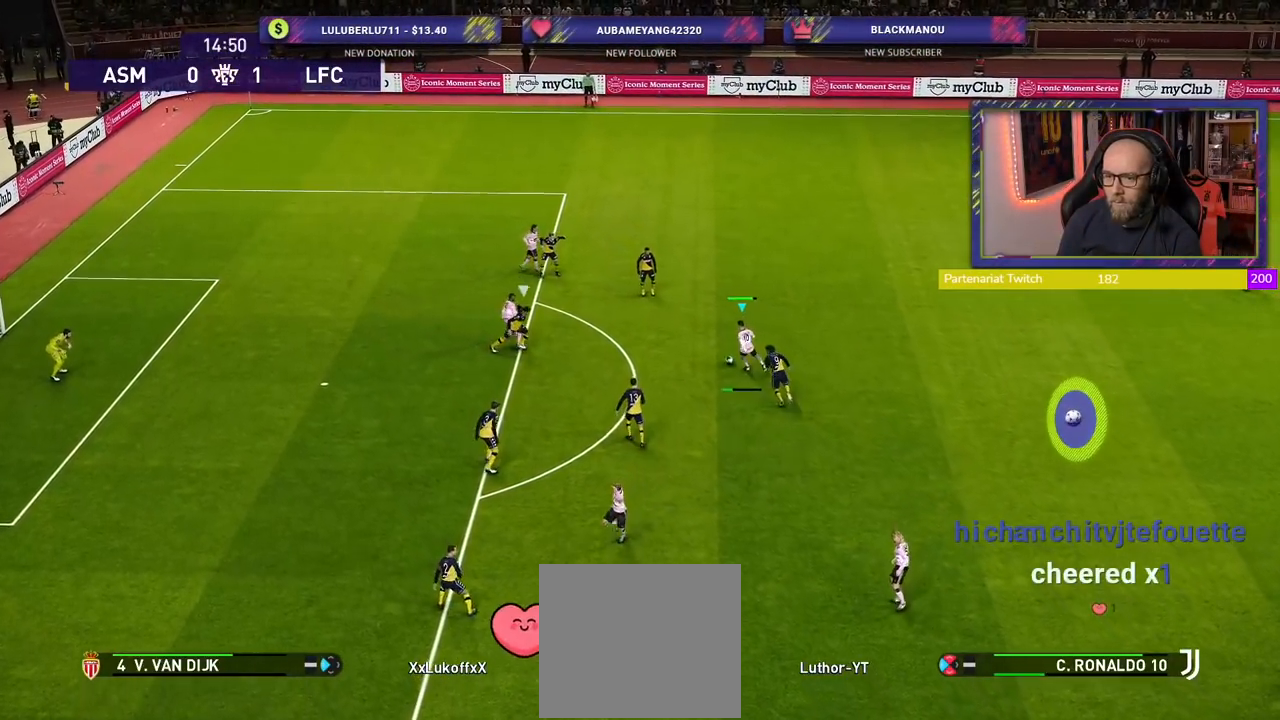
{"buttons": [], "left_stick": "up-left", "right_stick": "center", "events": [[40, "SQUARE", "up"]]}
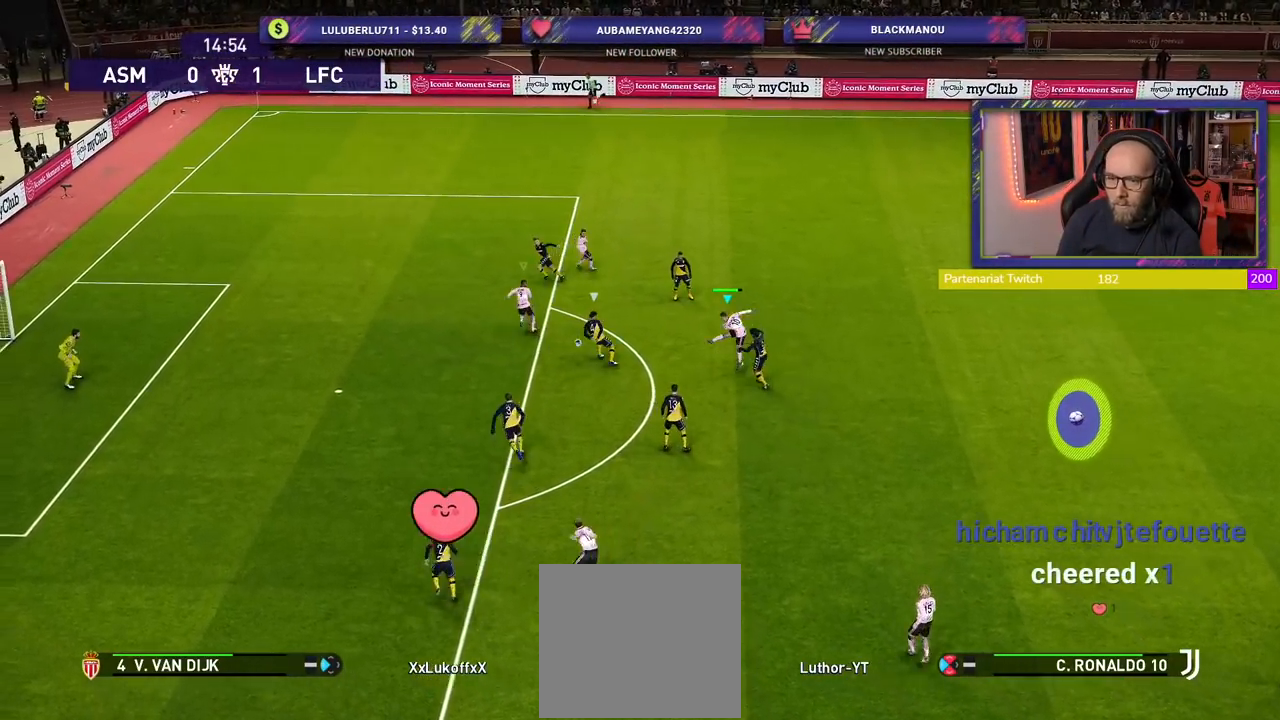
{"buttons": [], "left_stick": "left", "right_stick": "center", "events": [[120, "left_stick", "left"]]}
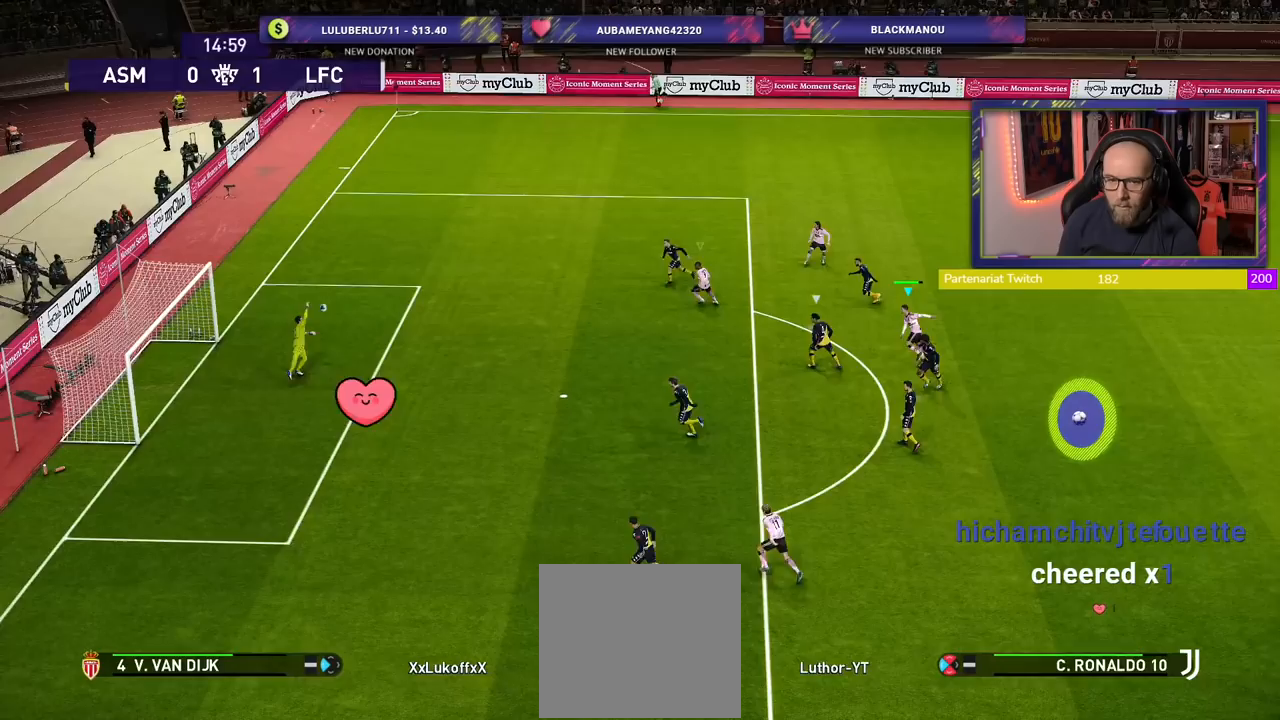
{"buttons": ["R2"], "left_stick": "up-left", "right_stick": "center", "events": [[160, "TOUCHPAD", "down"], [260, "left_stick", "up-left"], [320, "R2", "down"], [420, "TOUCHPAD", "up"]]}
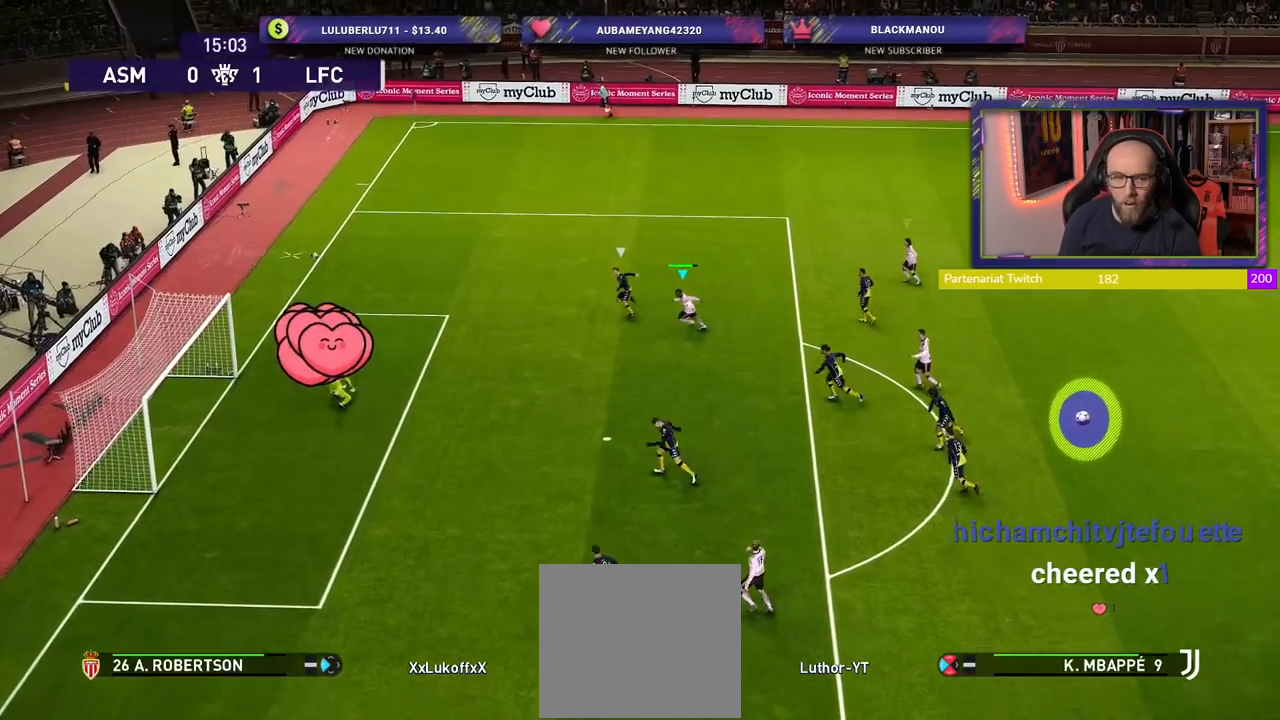
{"buttons": [], "left_stick": "center", "right_stick": "center", "events": [[200, "left_stick", "center"], [260, "R2", "up"]]}
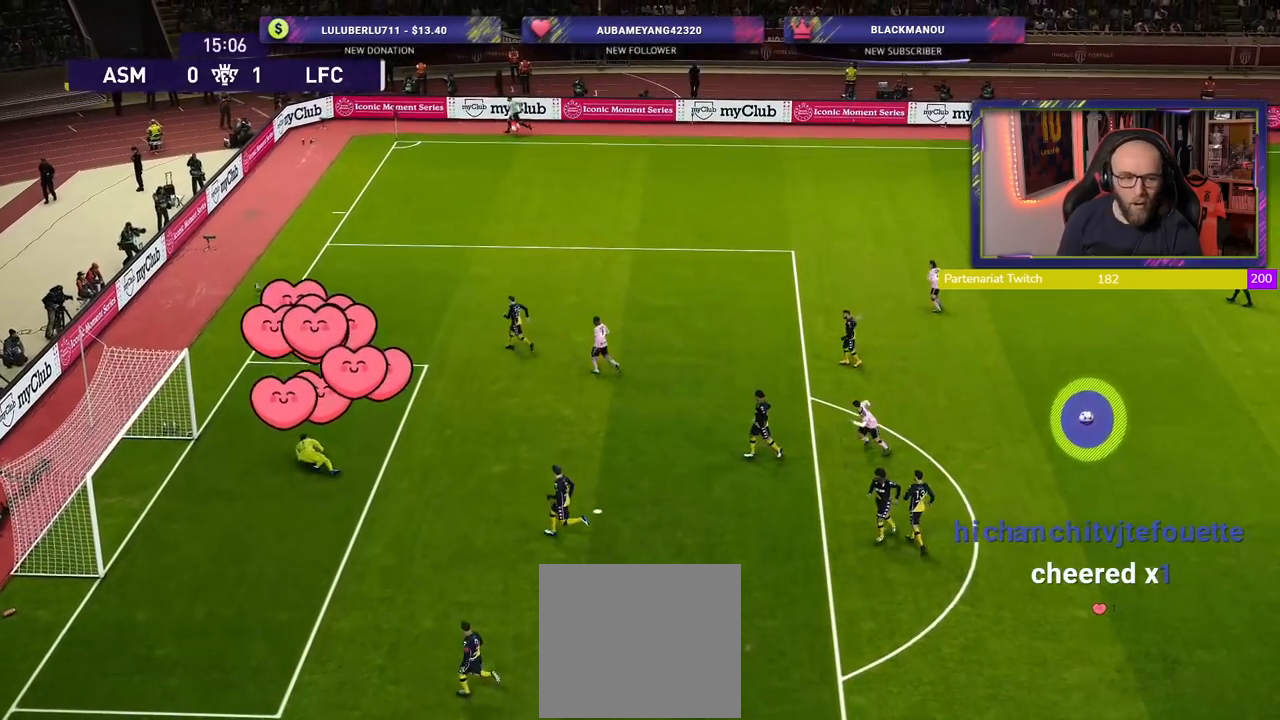
{"buttons": [], "left_stick": "center", "right_stick": "center", "events": []}
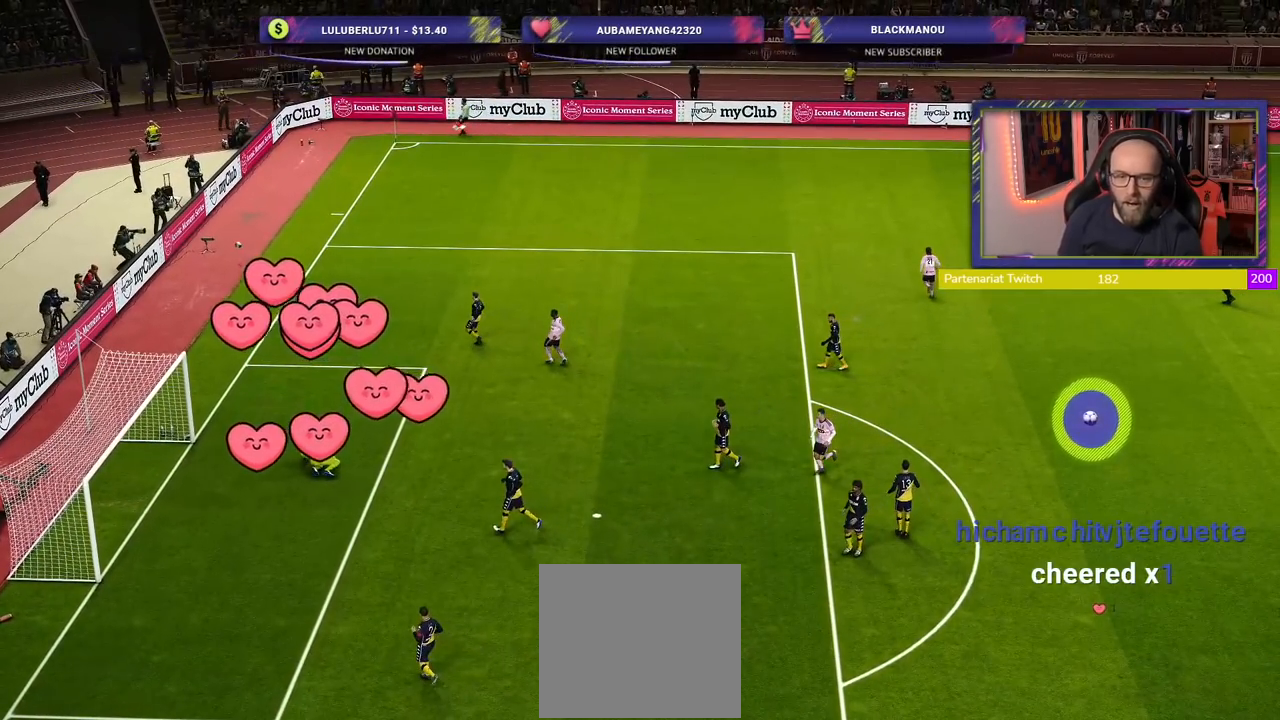
{"buttons": [], "left_stick": "center", "right_stick": "center", "events": []}
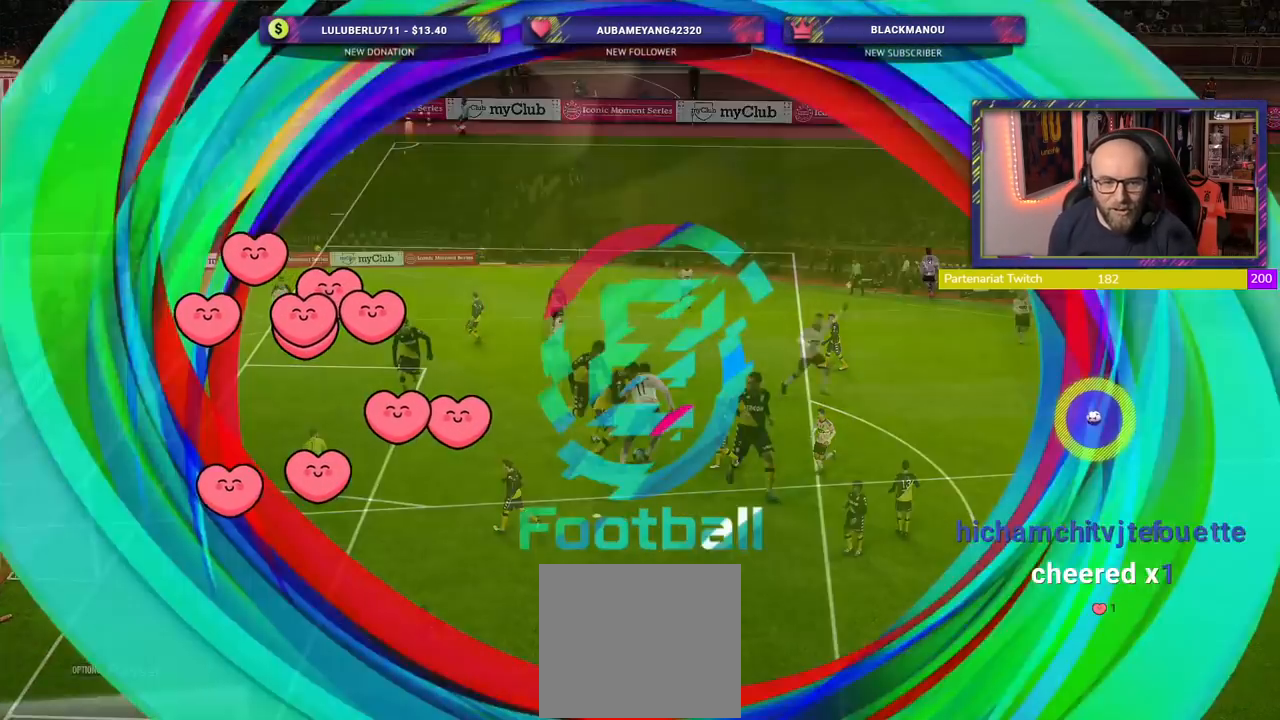
{"buttons": [], "left_stick": "center", "right_stick": "center", "events": []}
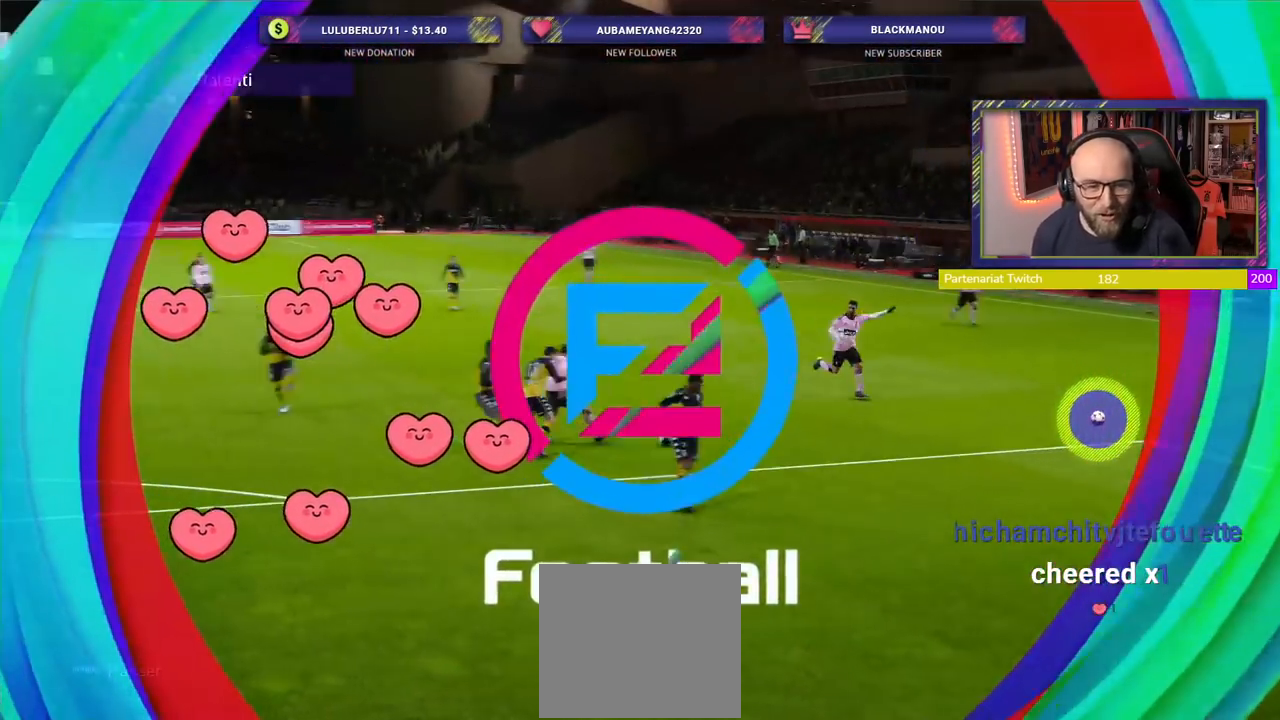
{"buttons": [], "left_stick": "center", "right_stick": "center", "events": []}
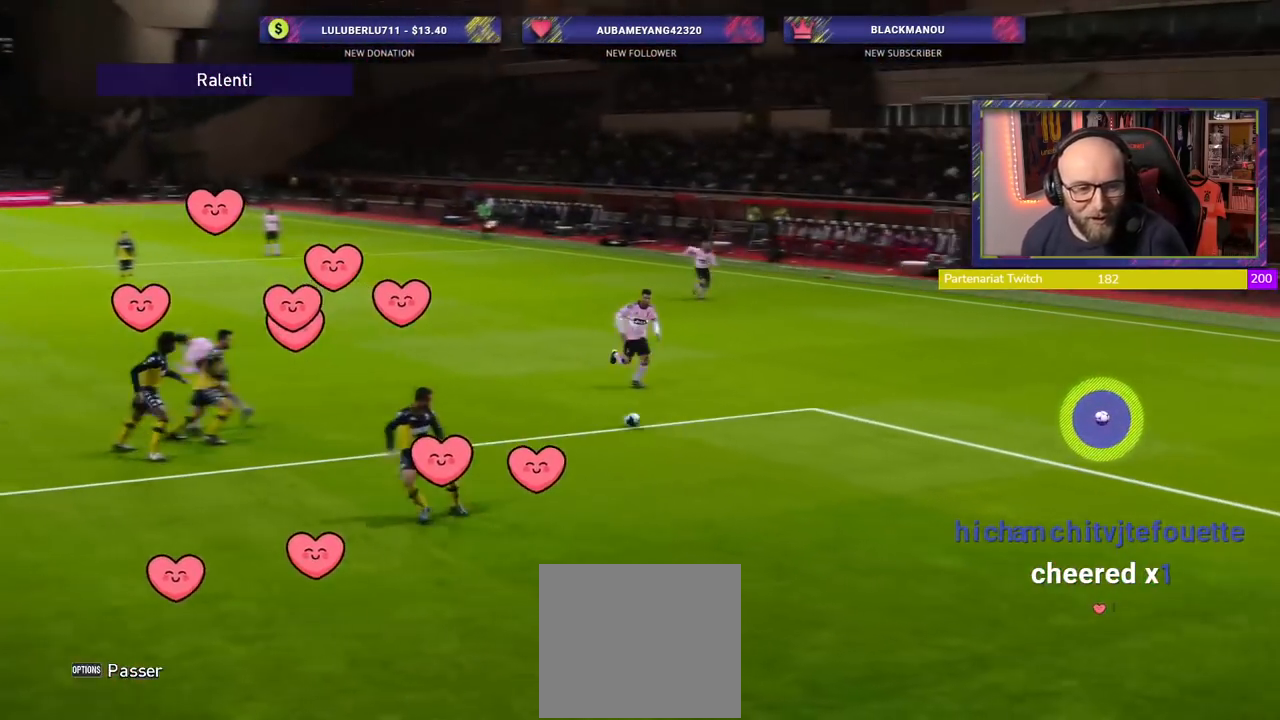
{"buttons": [], "left_stick": "center", "right_stick": "center", "events": []}
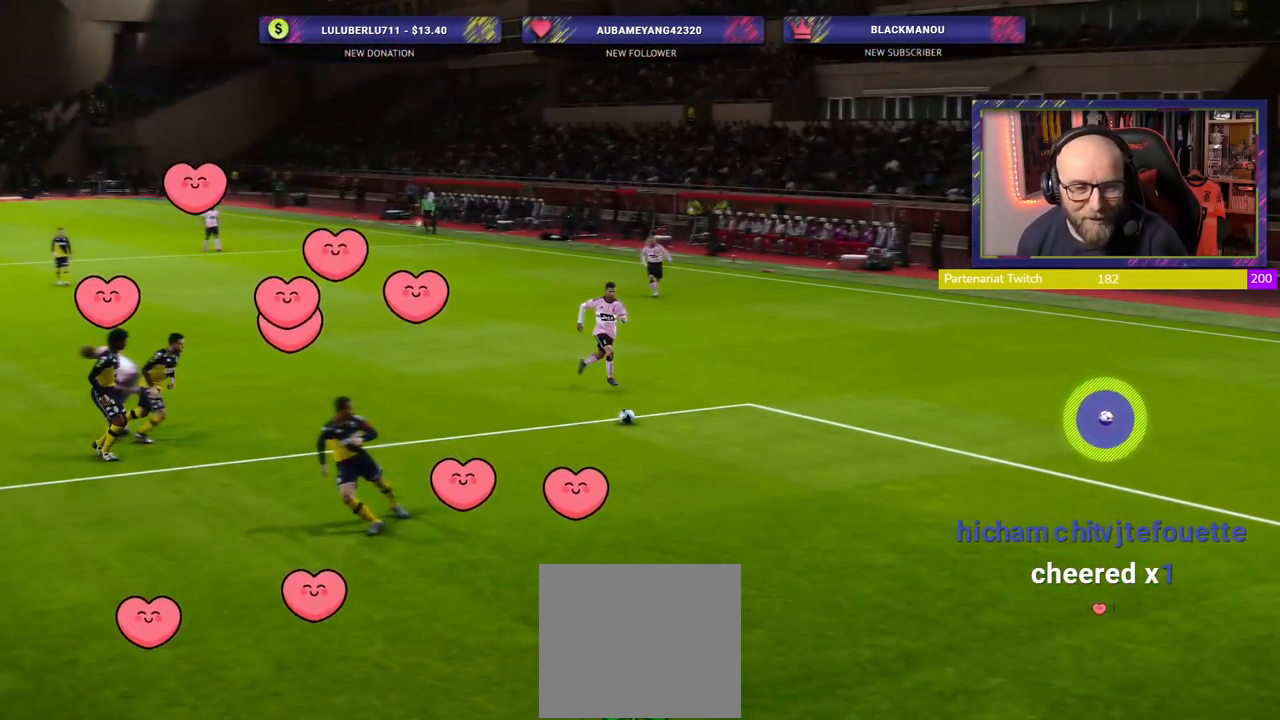
{"buttons": [], "left_stick": "center", "right_stick": "center", "events": [[120, "TOUCHPAD", "down"], [320, "TOUCHPAD", "up"]]}
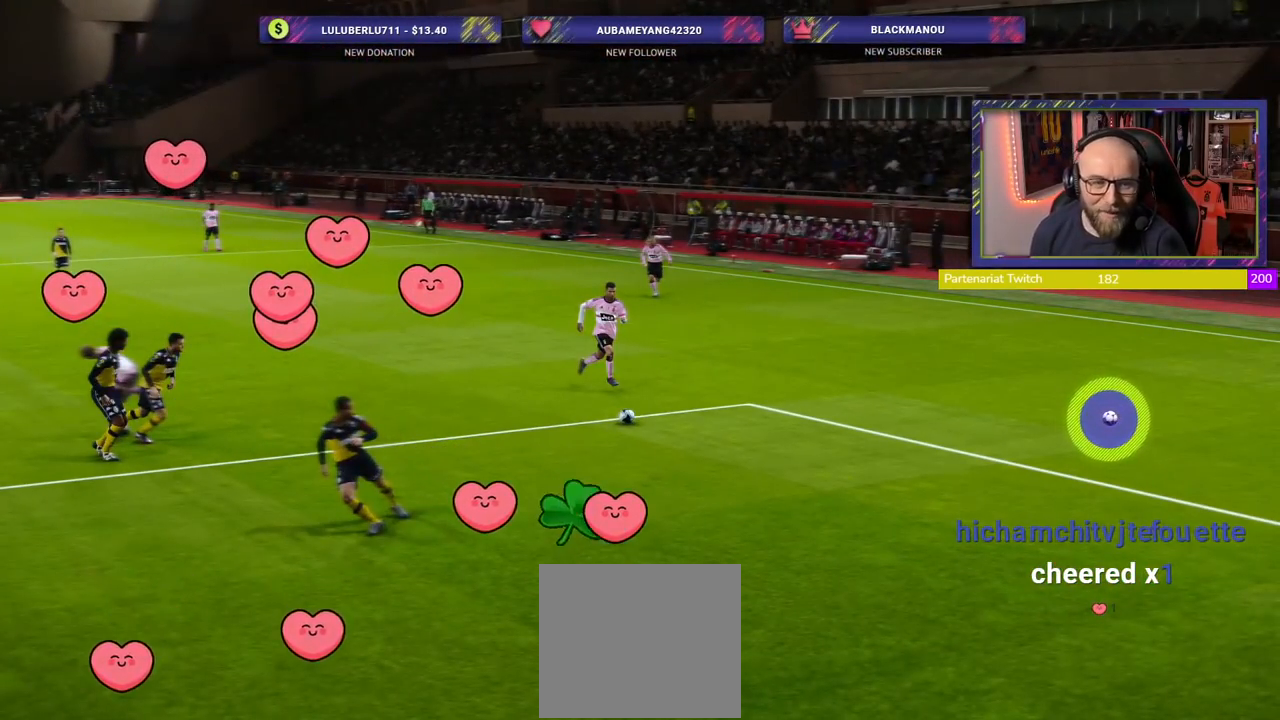
{"buttons": [], "left_stick": "center", "right_stick": "center", "events": []}
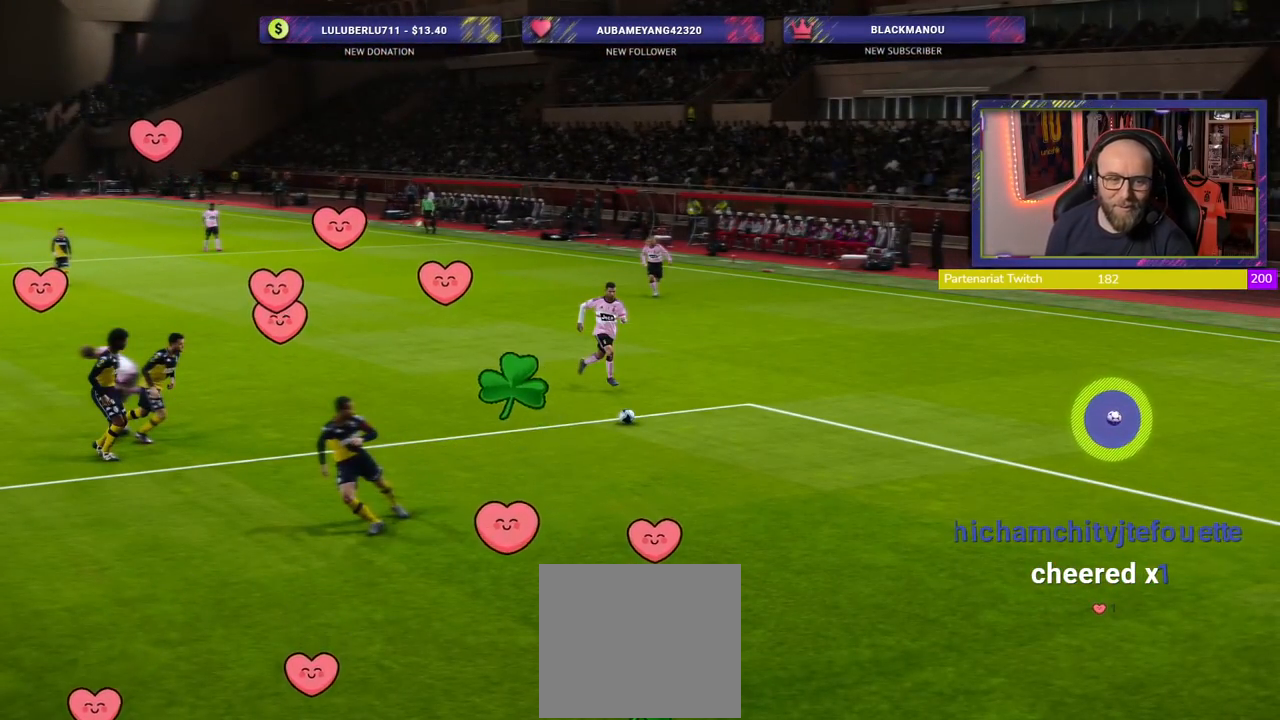
{"buttons": [], "left_stick": "center", "right_stick": "center", "events": []}
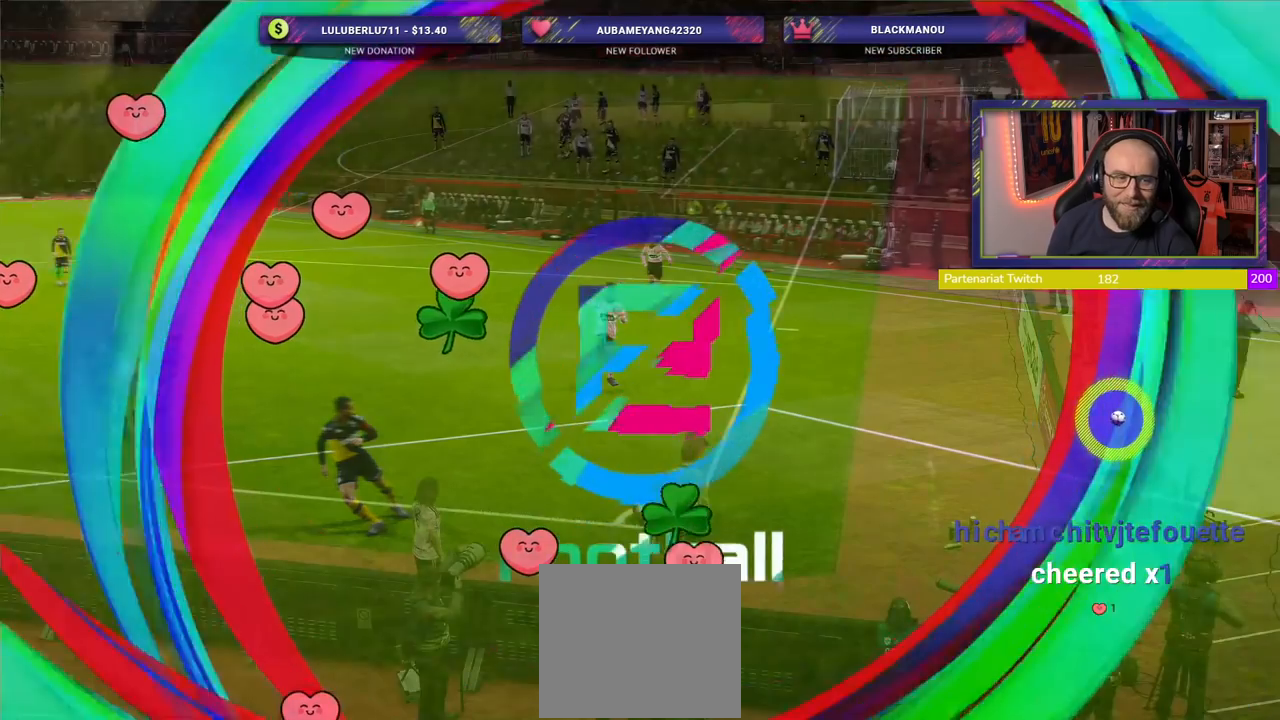
{"buttons": [], "left_stick": "center", "right_stick": "center", "events": []}
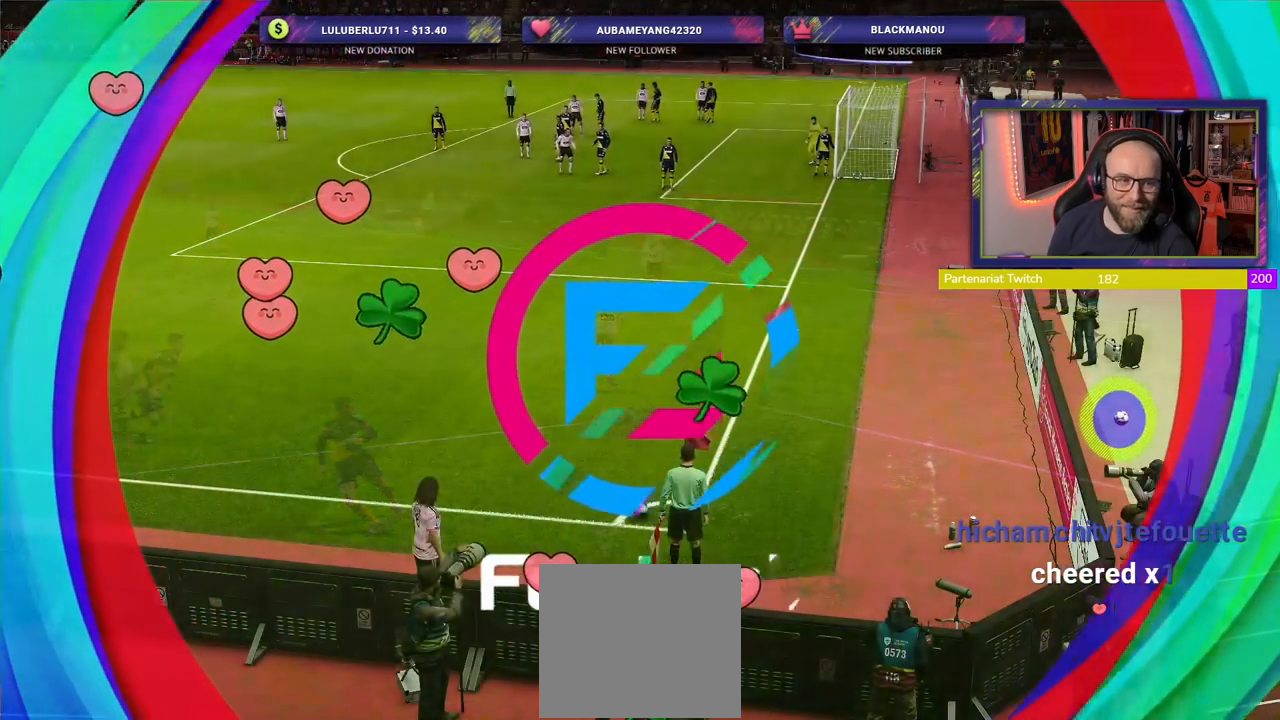
{"buttons": [], "left_stick": "center", "right_stick": "center", "events": []}
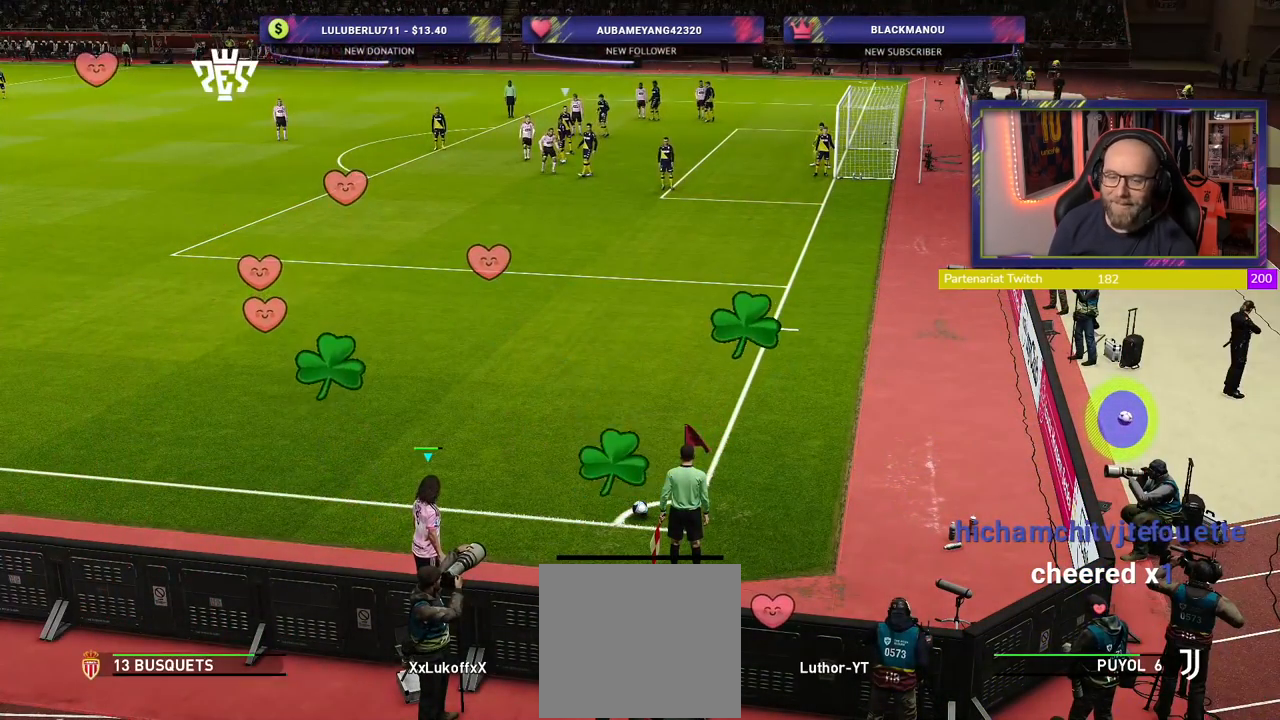
{"buttons": [], "left_stick": "center", "right_stick": "center", "events": []}
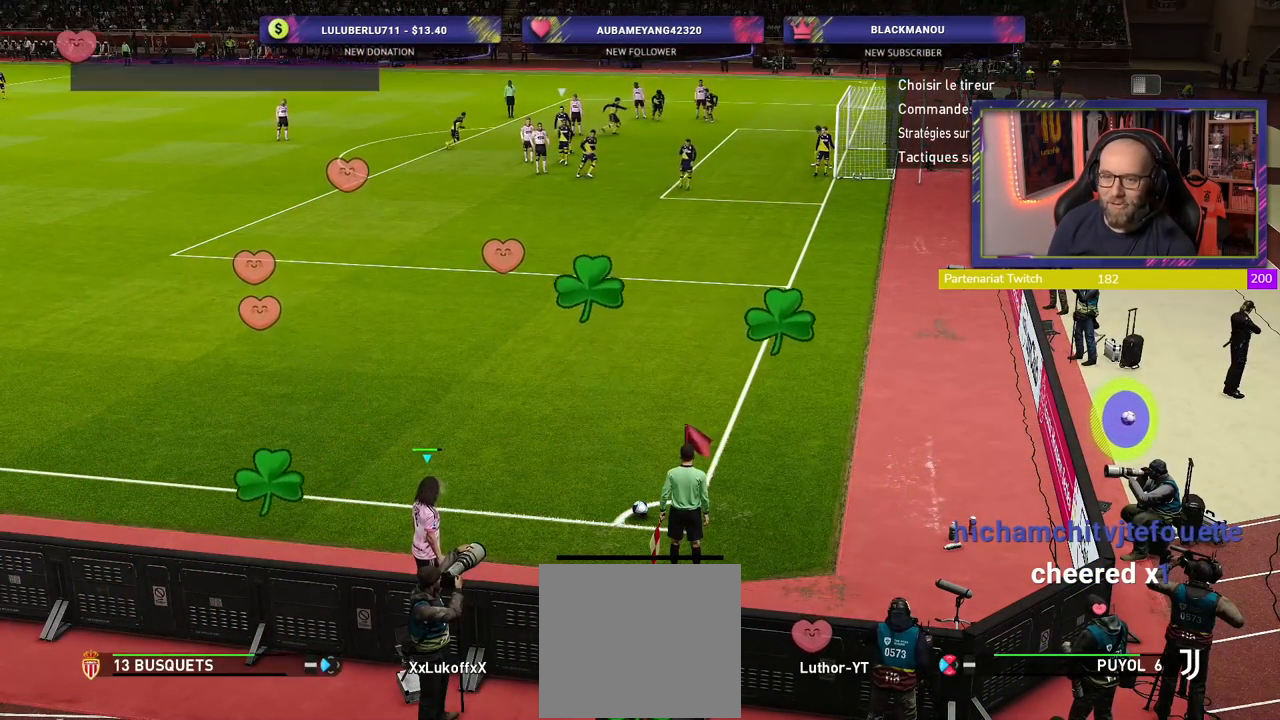
{"buttons": [], "left_stick": "center", "right_stick": "center", "events": [[140, "TOUCHPAD", "down"], [300, "TOUCHPAD", "up"]]}
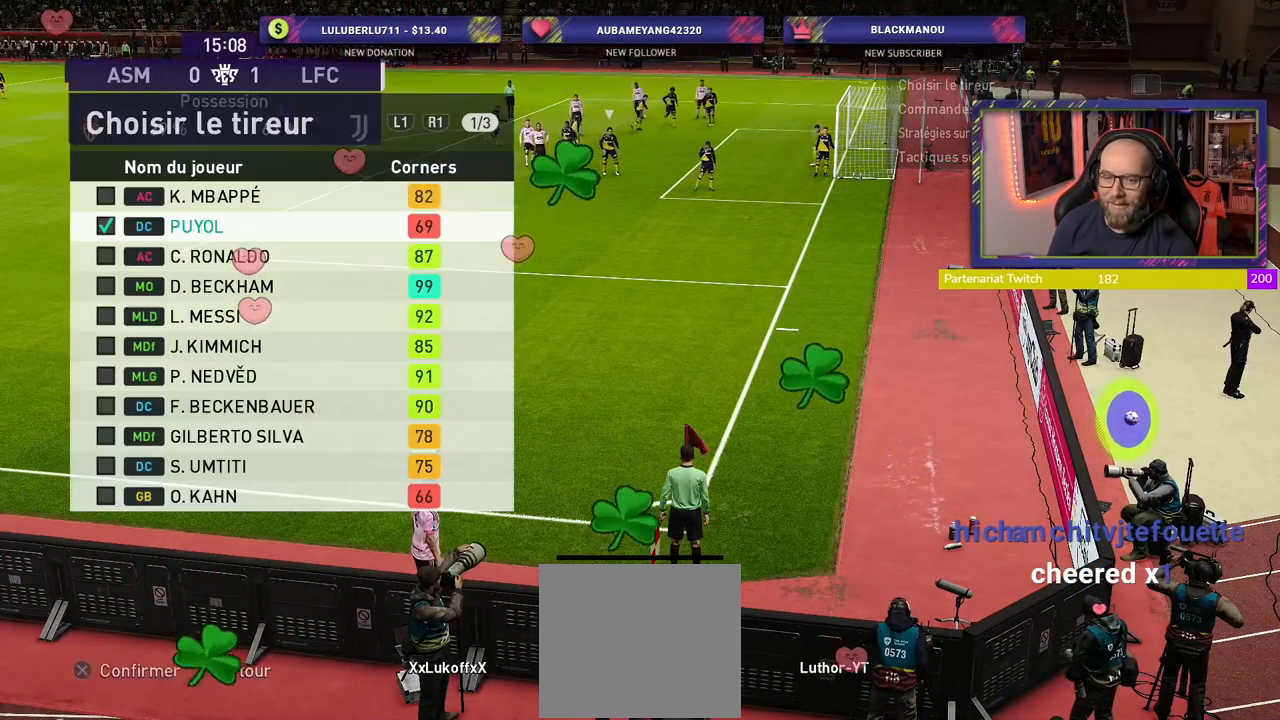
{"buttons": [], "left_stick": "center", "right_stick": "center", "events": []}